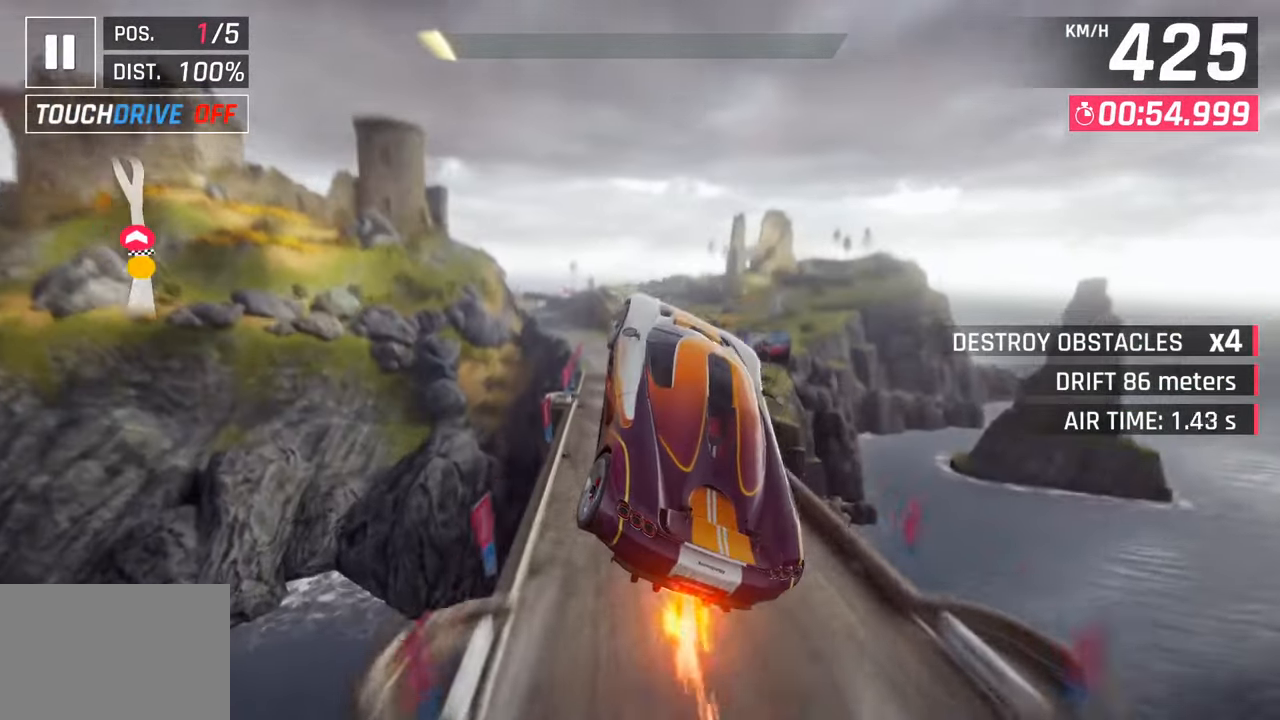
Gameplay with a controller (PlayStation layout); each line is a JSON object with the inputs held at the frame after it. "events" lists button and stick changes between this image and that frame as [ms after this image, input, new state], when the widget could be followed in between.
{"buttons": [], "left_stick": "center", "right_stick": "center", "events": [[17, "CROSS", "down"], [17, "R1", "down"], [167, "CROSS", "up"], [167, "R1", "up"], [233, "CROSS", "down"], [233, "R1", "down"], [383, "CROSS", "up"], [400, "R1", "up"]]}
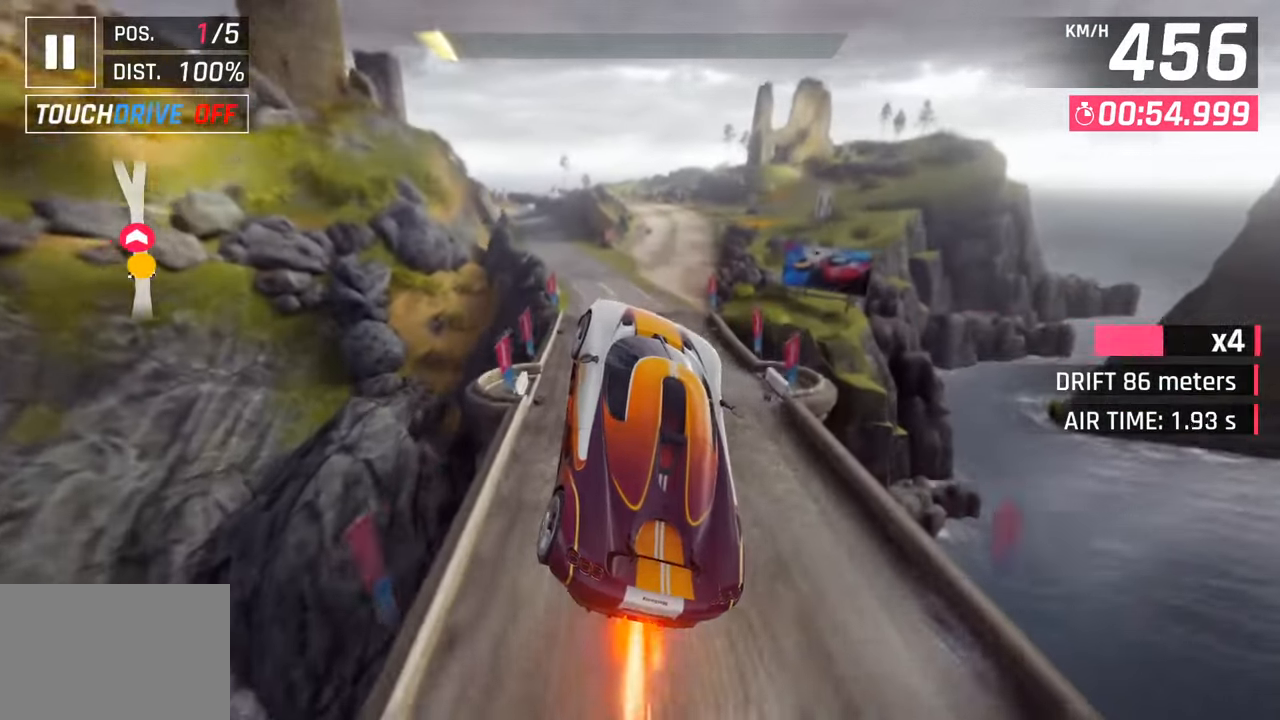
{"buttons": [], "left_stick": "center", "right_stick": "center", "events": []}
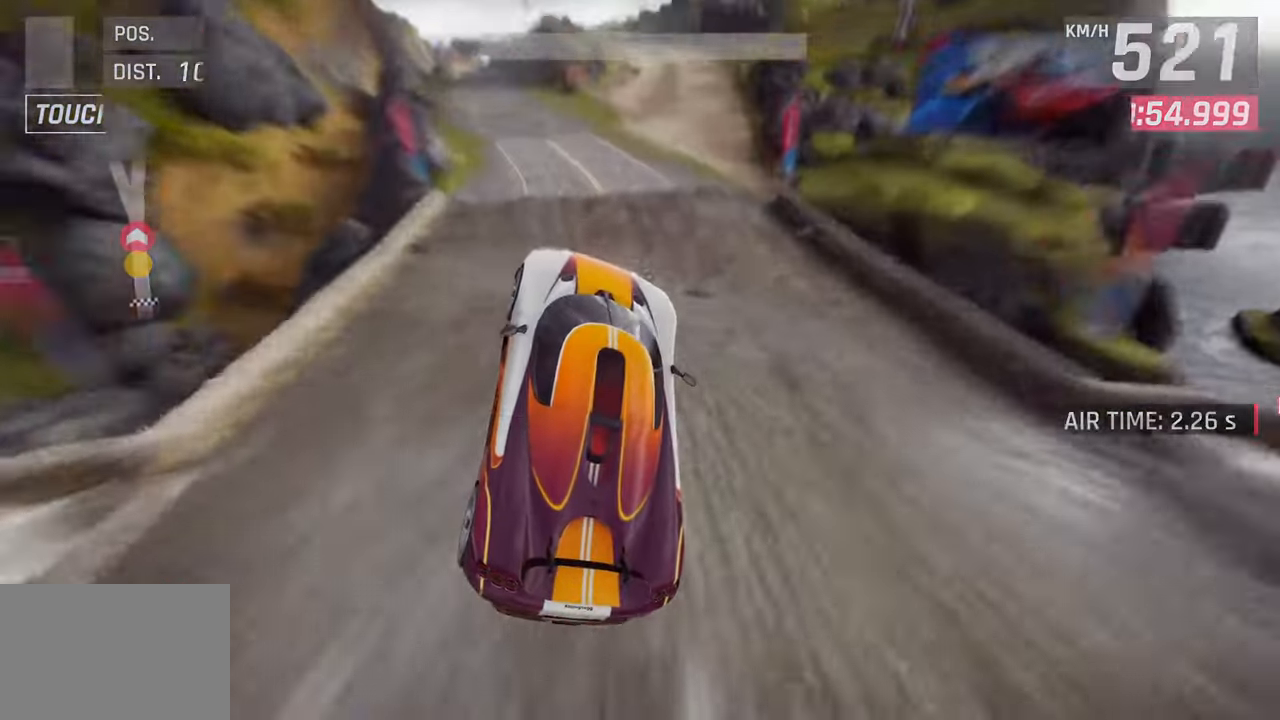
{"buttons": [], "left_stick": "center", "right_stick": "center", "events": []}
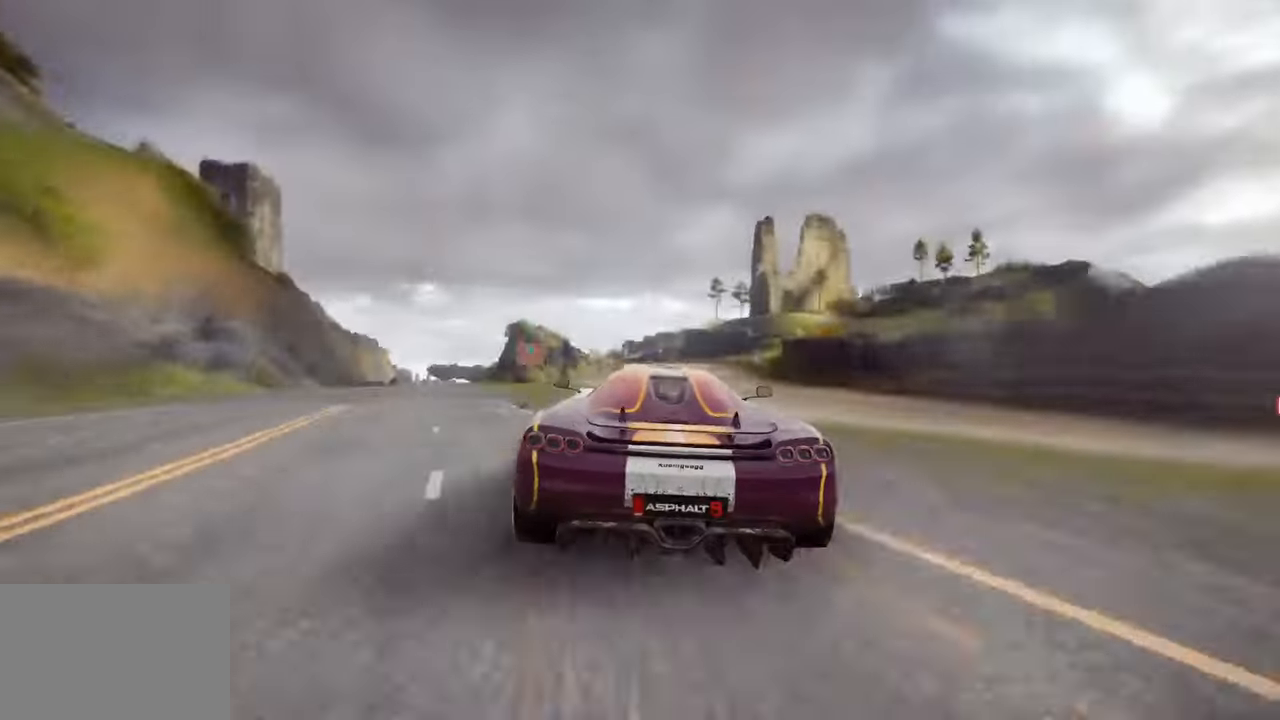
{"buttons": [], "left_stick": "center", "right_stick": "center", "events": []}
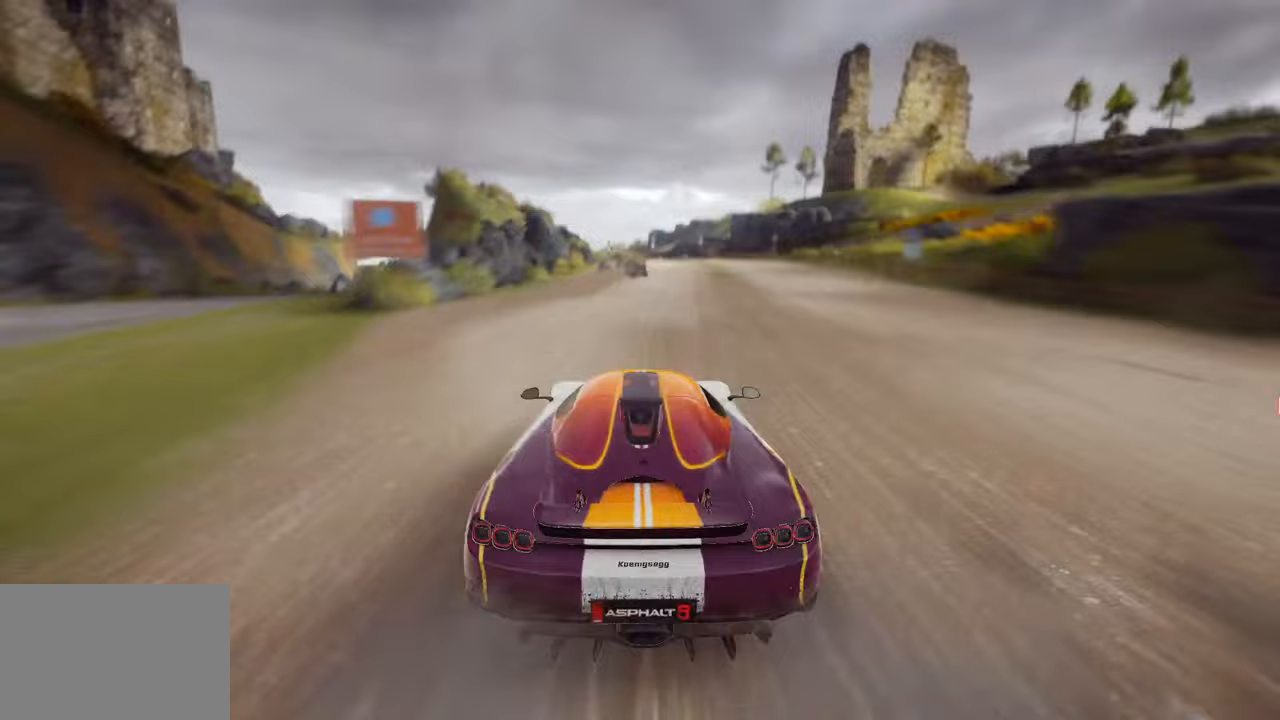
{"buttons": [], "left_stick": "center", "right_stick": "center", "events": []}
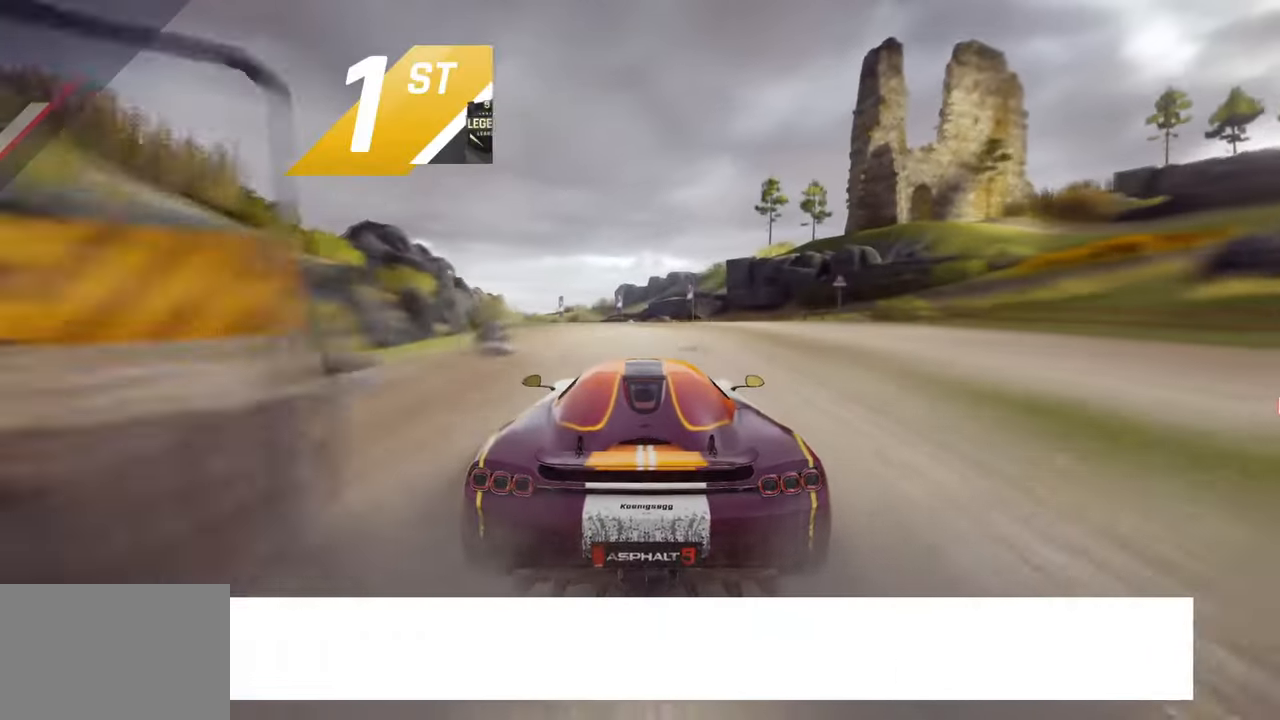
{"buttons": [], "left_stick": "center", "right_stick": "center", "events": []}
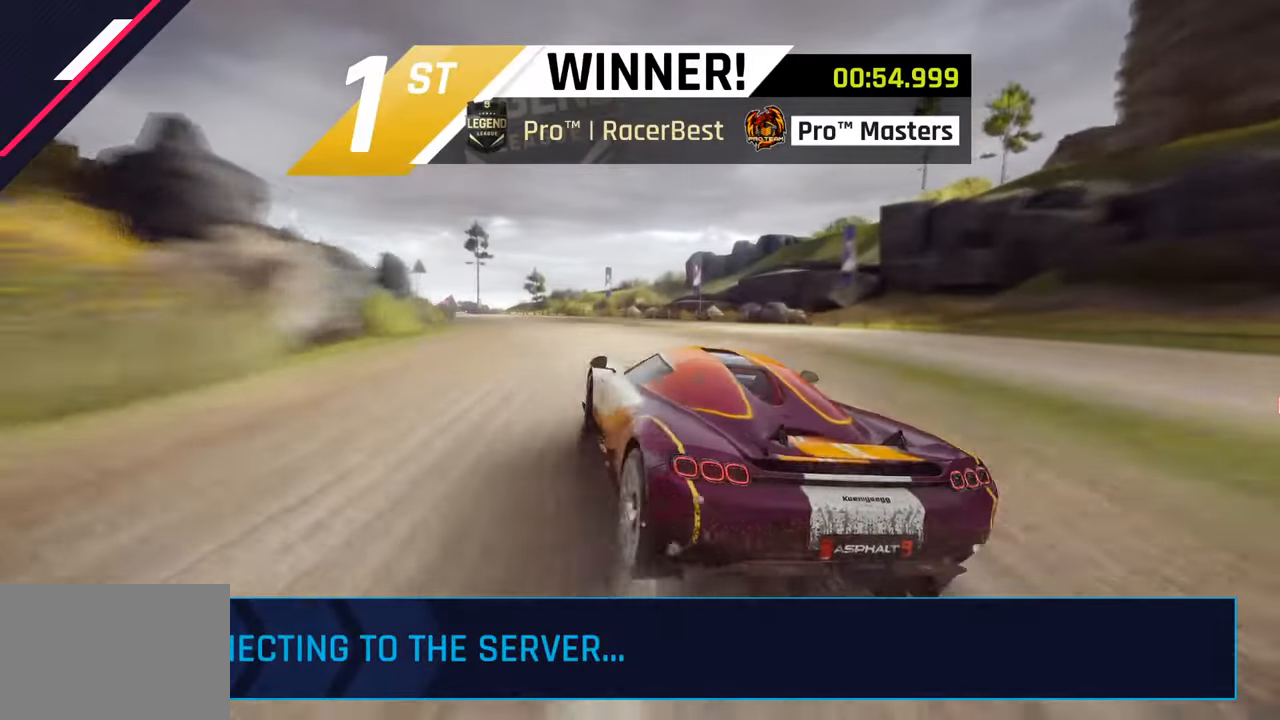
{"buttons": [], "left_stick": "center", "right_stick": "center", "events": []}
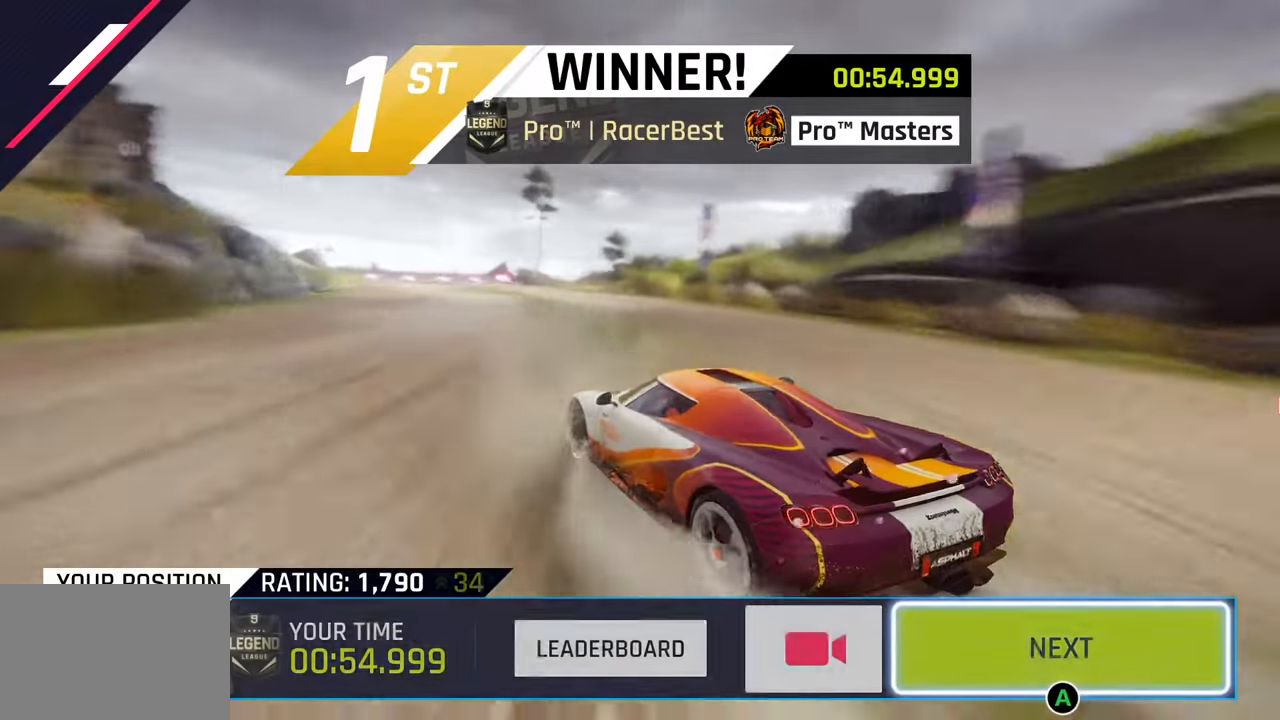
{"buttons": [], "left_stick": "left", "right_stick": "center", "events": [[167, "left_stick", "left"], [300, "left_stick", "center"], [417, "left_stick", "left"]]}
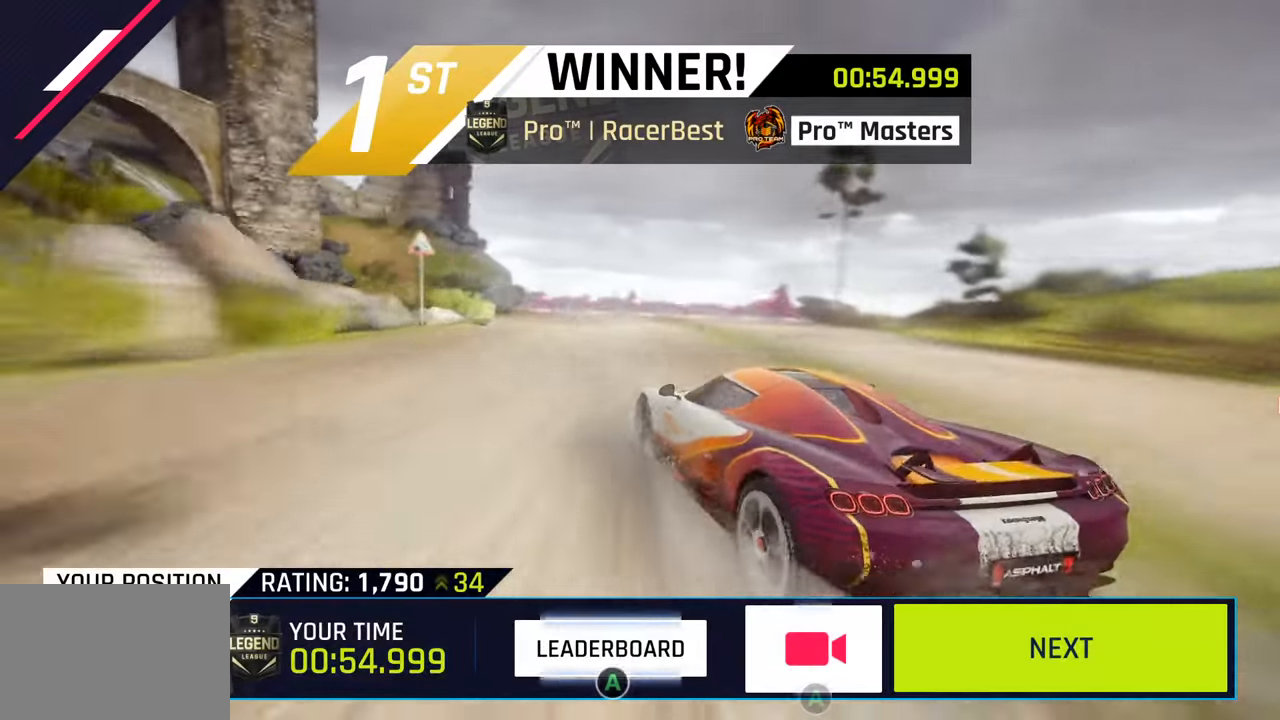
{"buttons": [], "left_stick": "center", "right_stick": "center", "events": [[83, "left_stick", "center"], [100, "CROSS", "down"], [200, "CROSS", "up"]]}
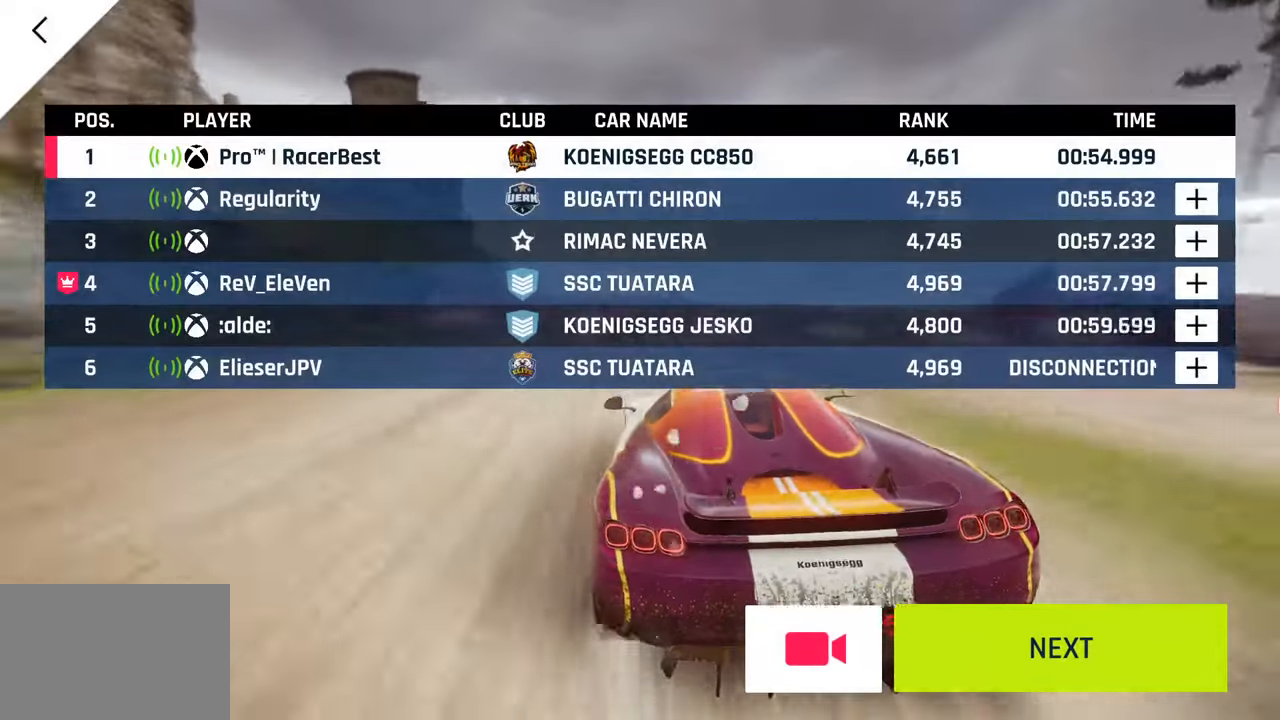
{"buttons": [], "left_stick": "center", "right_stick": "center", "events": []}
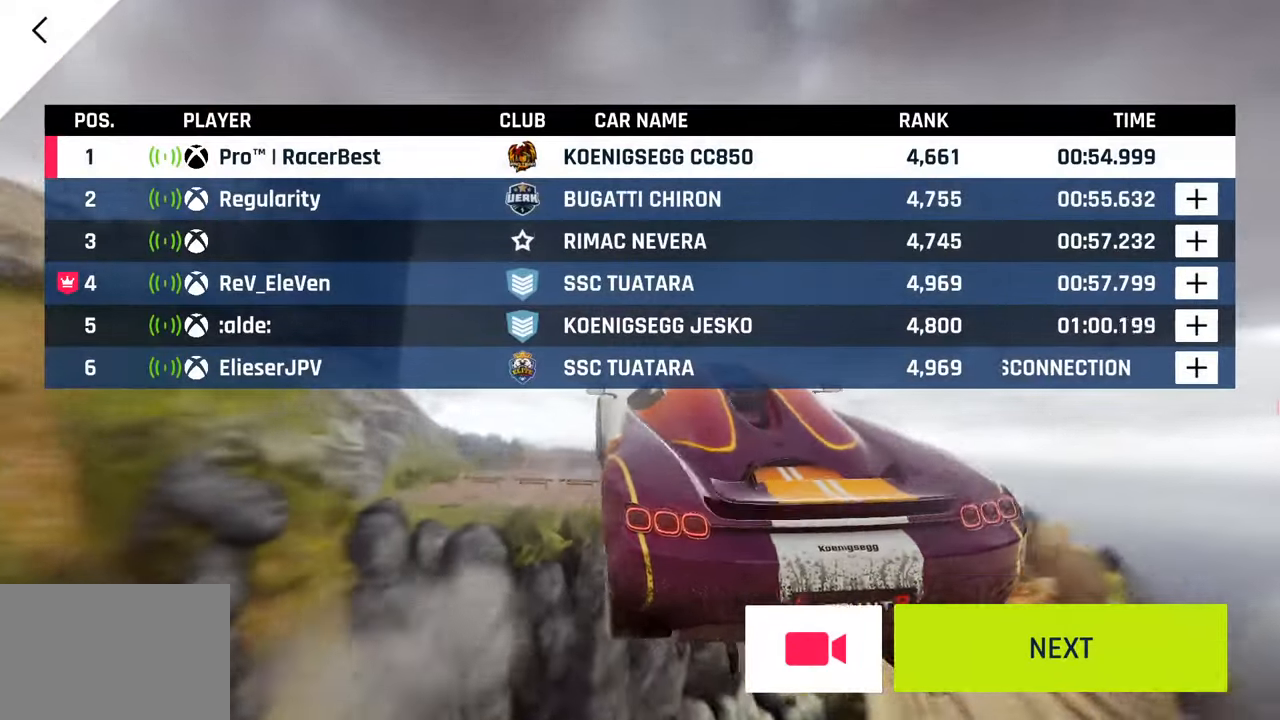
{"buttons": [], "left_stick": "center", "right_stick": "center", "events": [[117, "CIRCLE", "down"], [250, "CIRCLE", "up"], [383, "CIRCLE", "down"], [500, "CIRCLE", "up"]]}
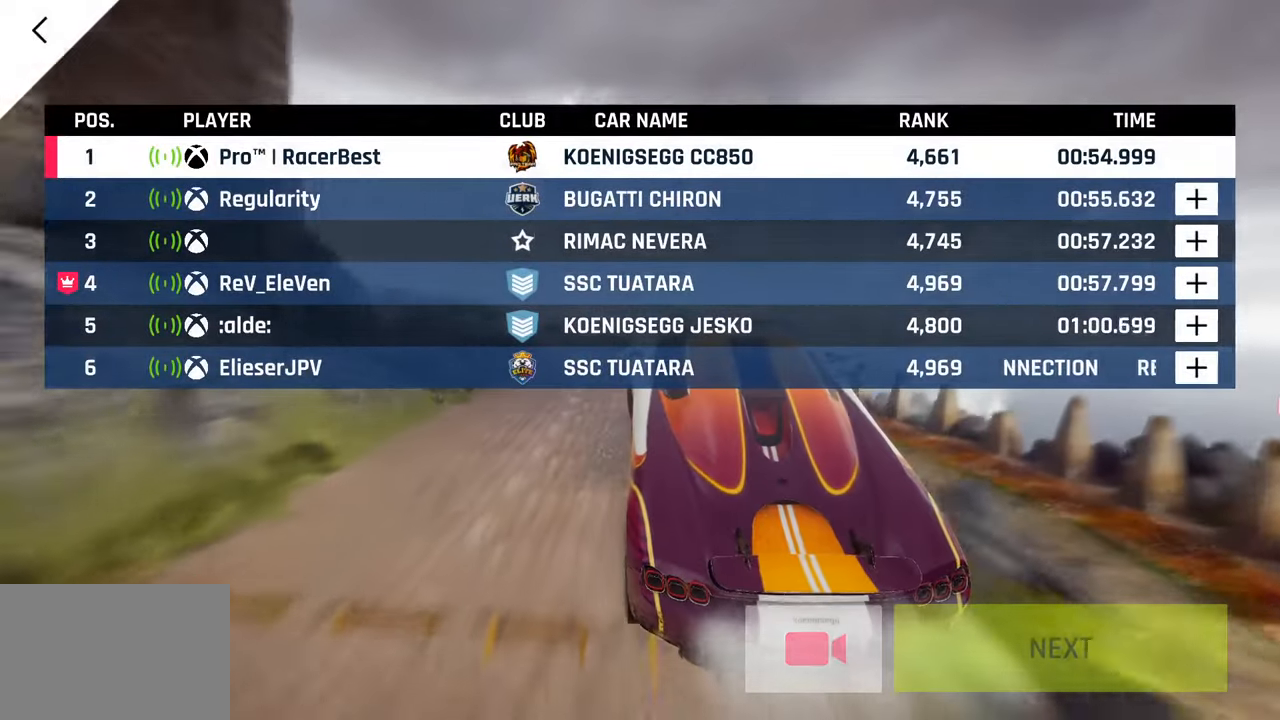
{"buttons": [], "left_stick": "center", "right_stick": "center", "events": [[100, "CIRCLE", "down"], [233, "CIRCLE", "up"], [350, "CIRCLE", "down"], [450, "CIRCLE", "up"]]}
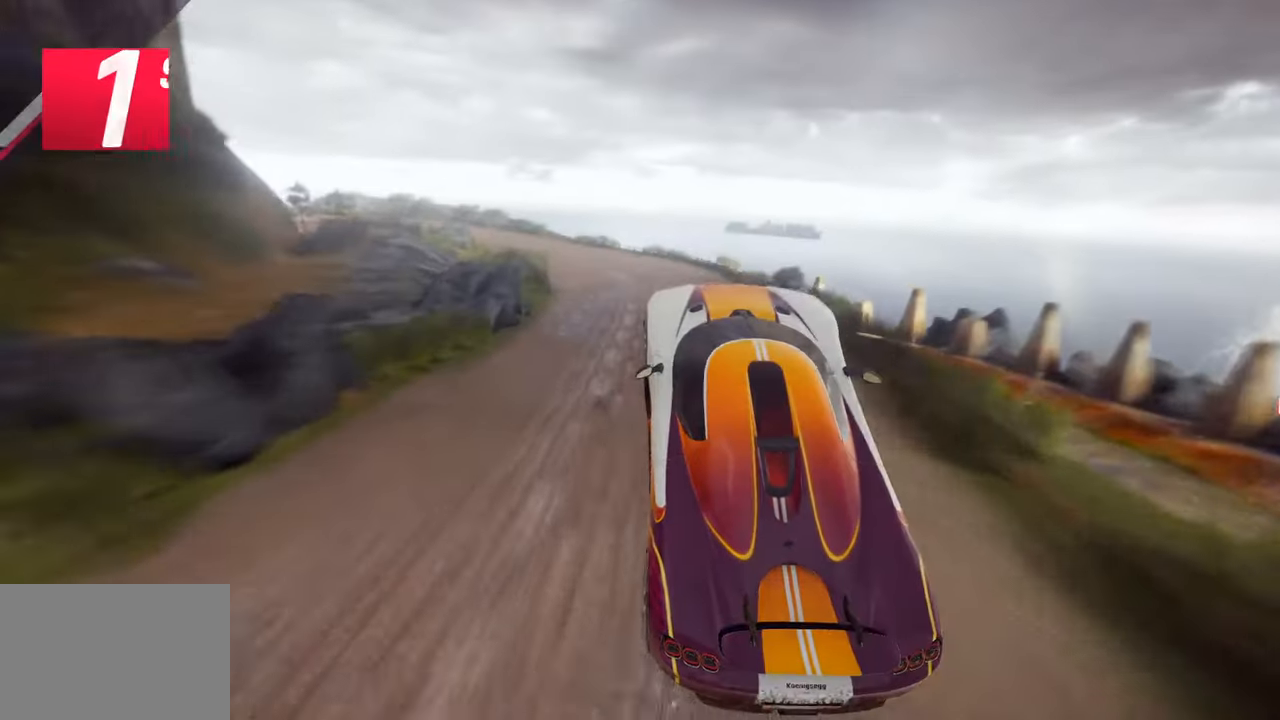
{"buttons": [], "left_stick": "center", "right_stick": "center", "events": [[50, "CIRCLE", "down"], [183, "CIRCLE", "up"], [300, "CIRCLE", "down"], [467, "CIRCLE", "up"]]}
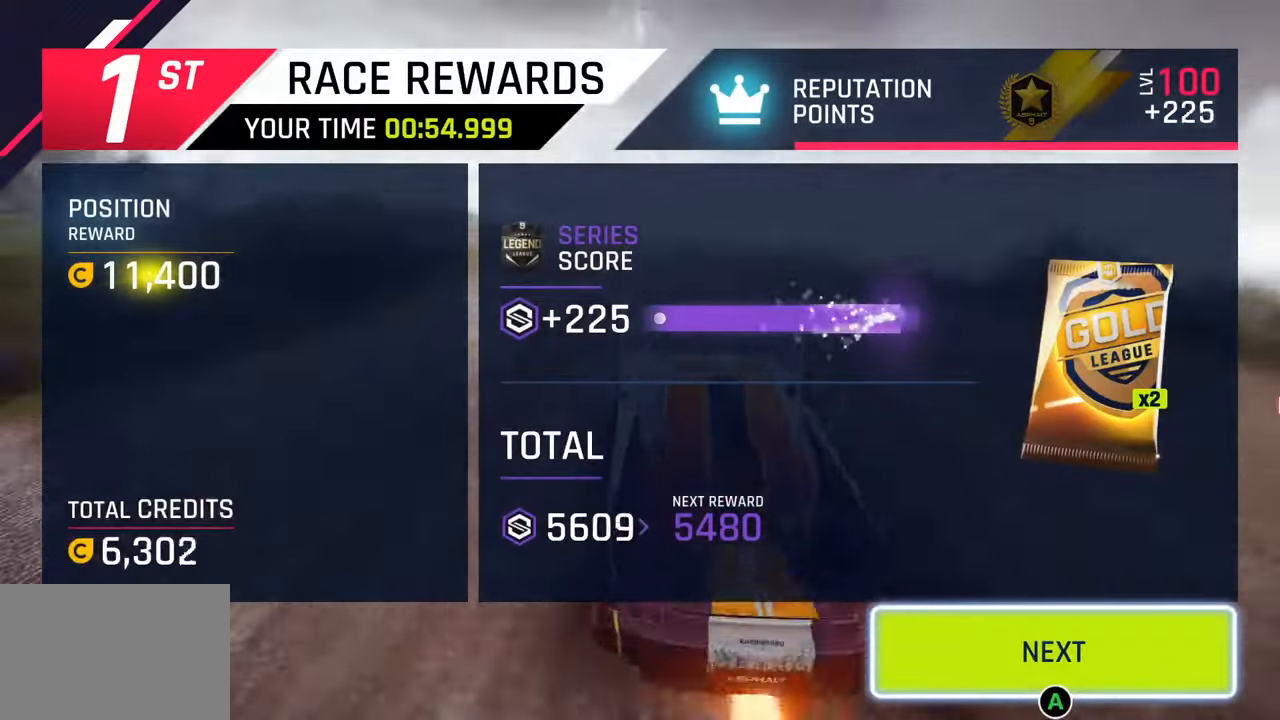
{"buttons": ["CIRCLE"], "left_stick": "center", "right_stick": "center", "events": [[50, "CIRCLE", "down"], [167, "CIRCLE", "up"], [267, "CIRCLE", "down"], [367, "CIRCLE", "up"], [467, "CIRCLE", "down"]]}
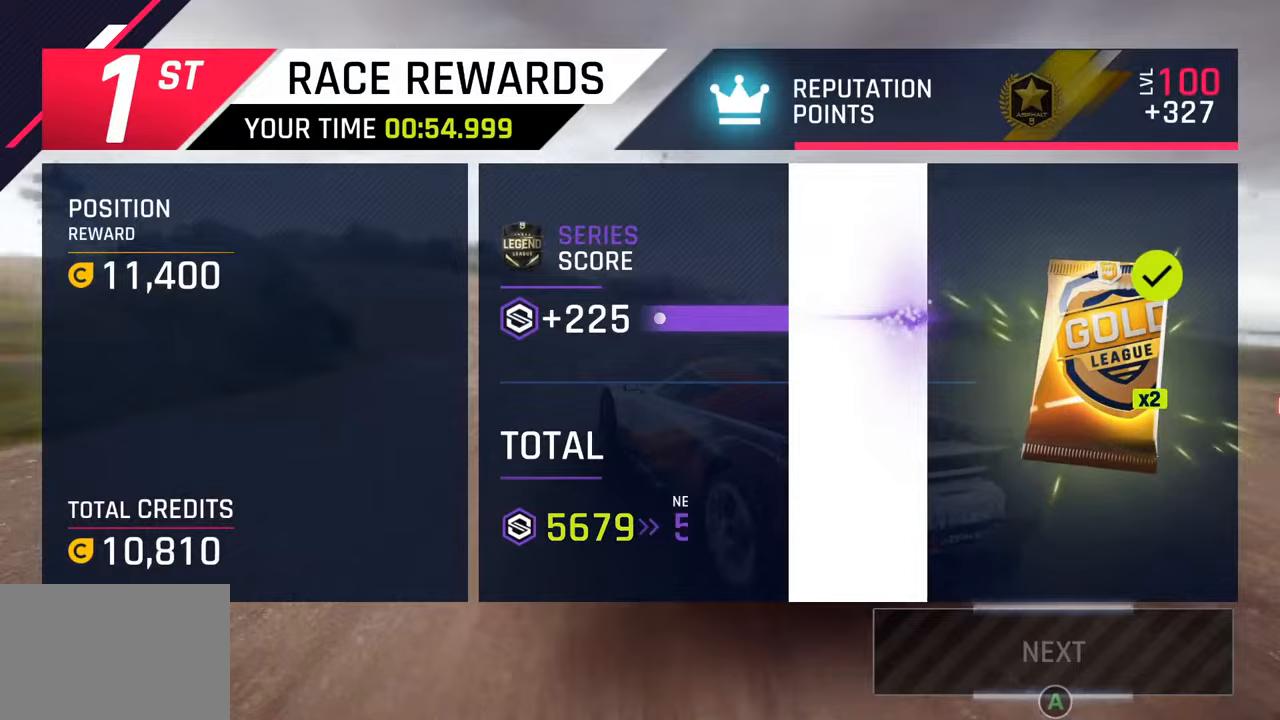
{"buttons": [], "left_stick": "center", "right_stick": "center", "events": [[117, "CIRCLE", "up"], [183, "CIRCLE", "down"], [333, "CIRCLE", "up"]]}
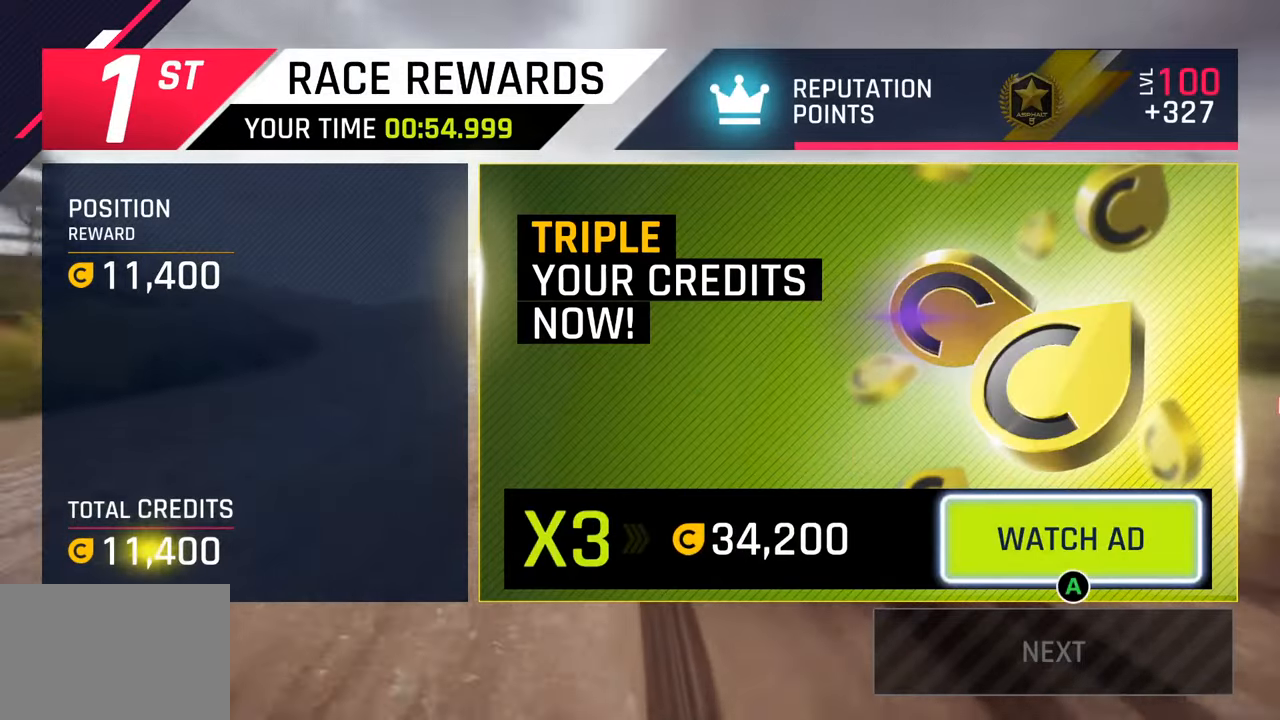
{"buttons": [], "left_stick": "center", "right_stick": "center", "events": []}
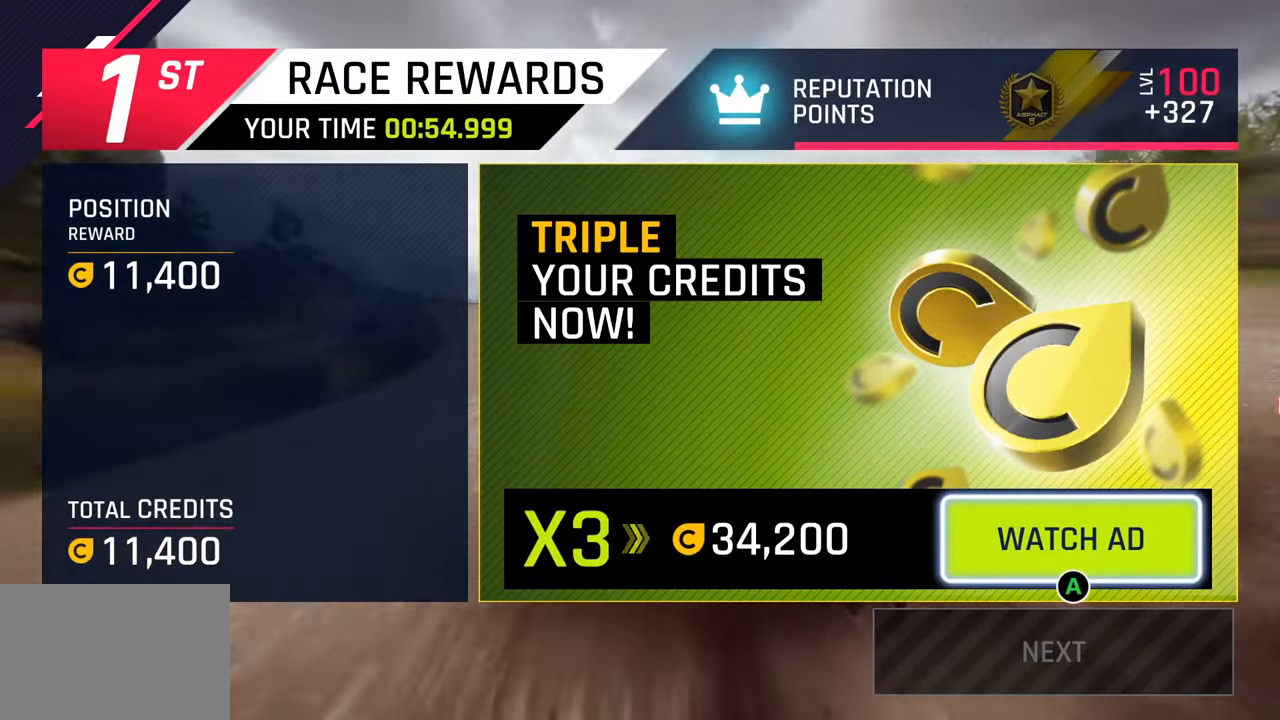
{"buttons": [], "left_stick": "center", "right_stick": "center", "events": []}
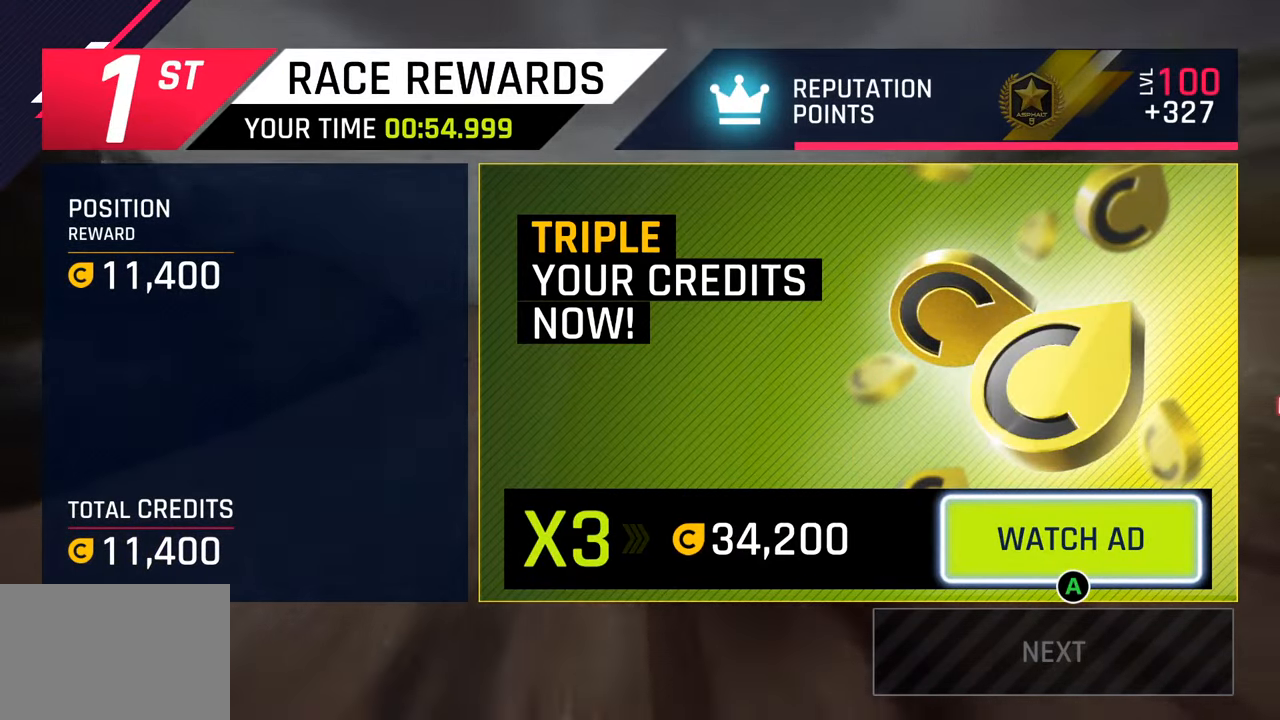
{"buttons": [], "left_stick": "center", "right_stick": "center", "events": []}
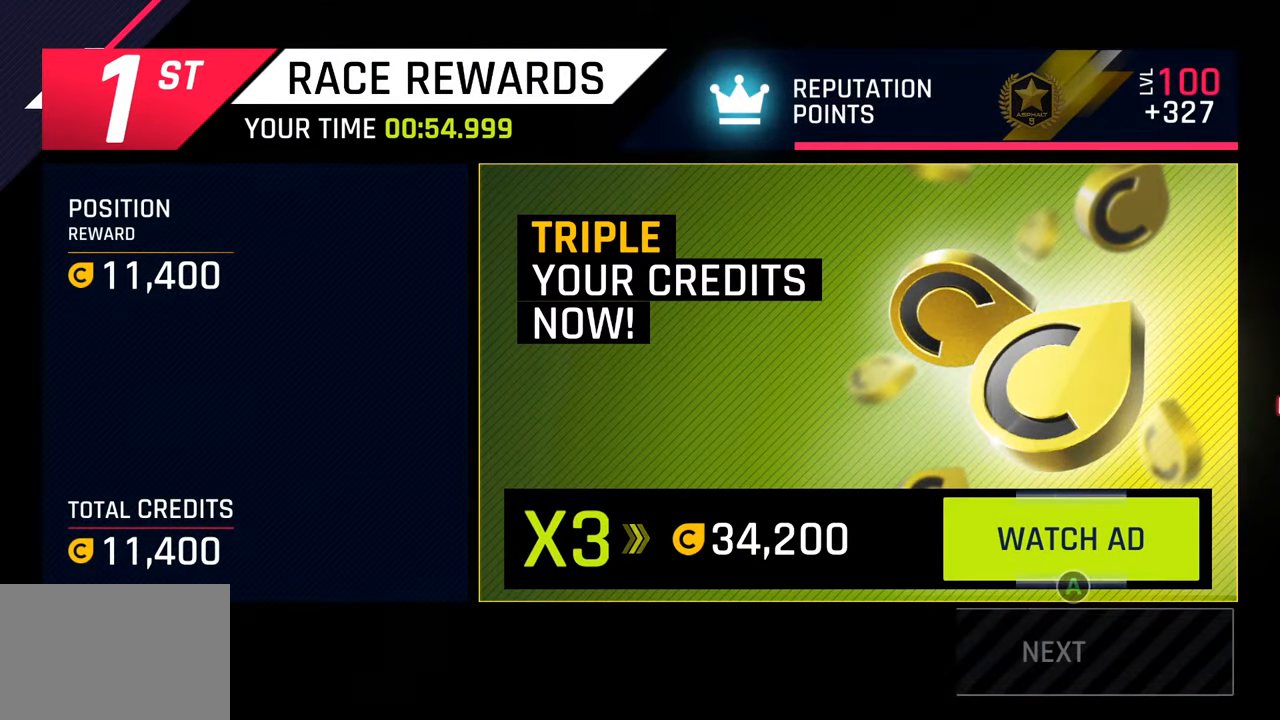
{"buttons": [], "left_stick": "center", "right_stick": "center", "events": []}
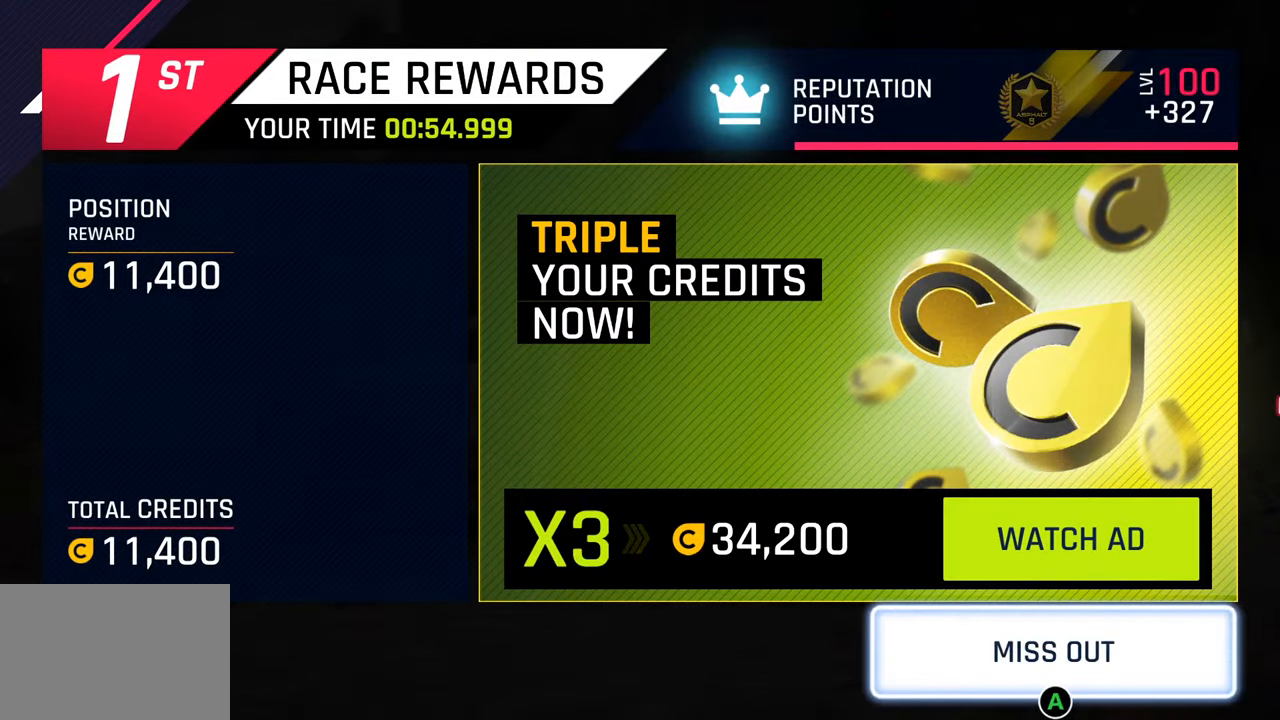
{"buttons": [], "left_stick": "center", "right_stick": "center", "events": []}
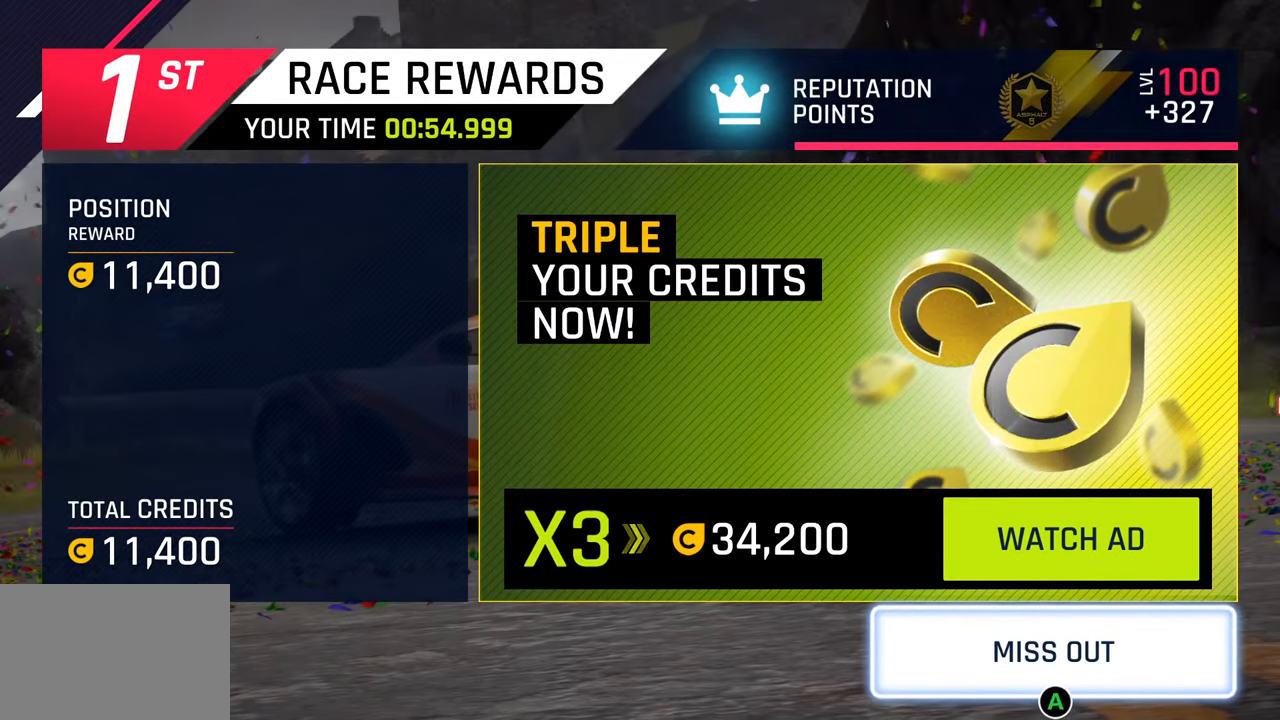
{"buttons": [], "left_stick": "center", "right_stick": "center", "events": []}
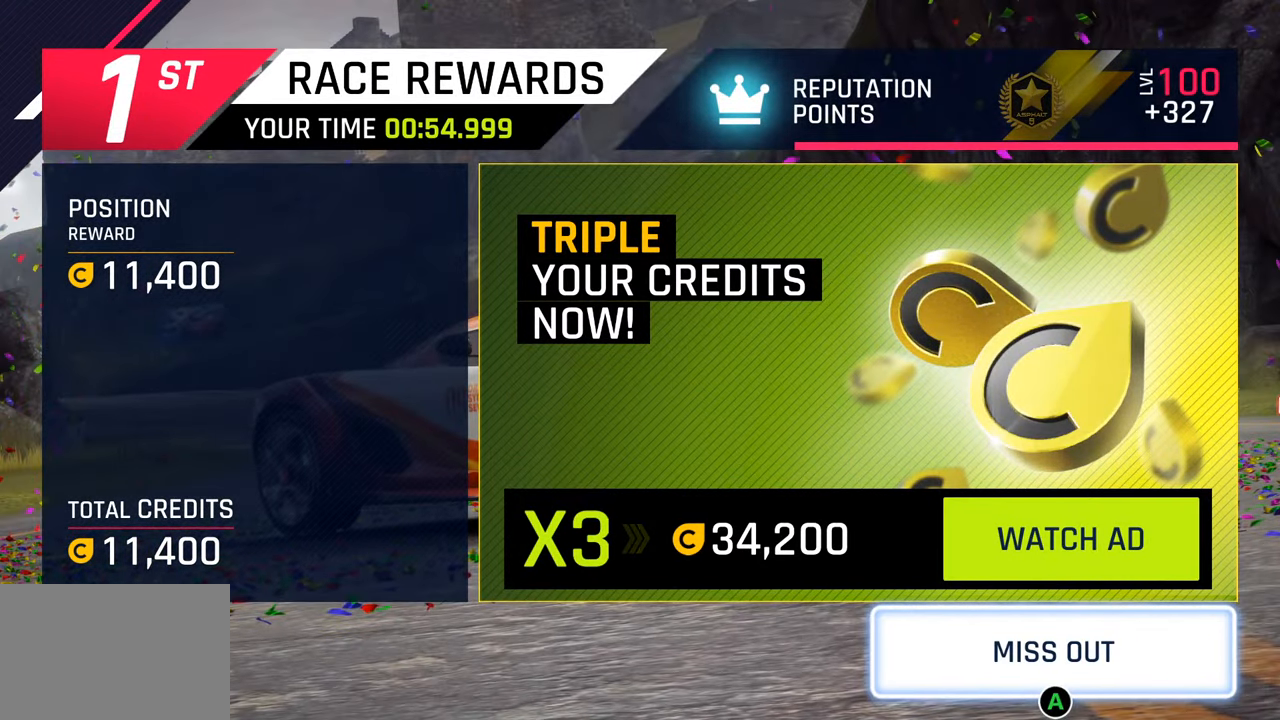
{"buttons": [], "left_stick": "center", "right_stick": "center", "events": []}
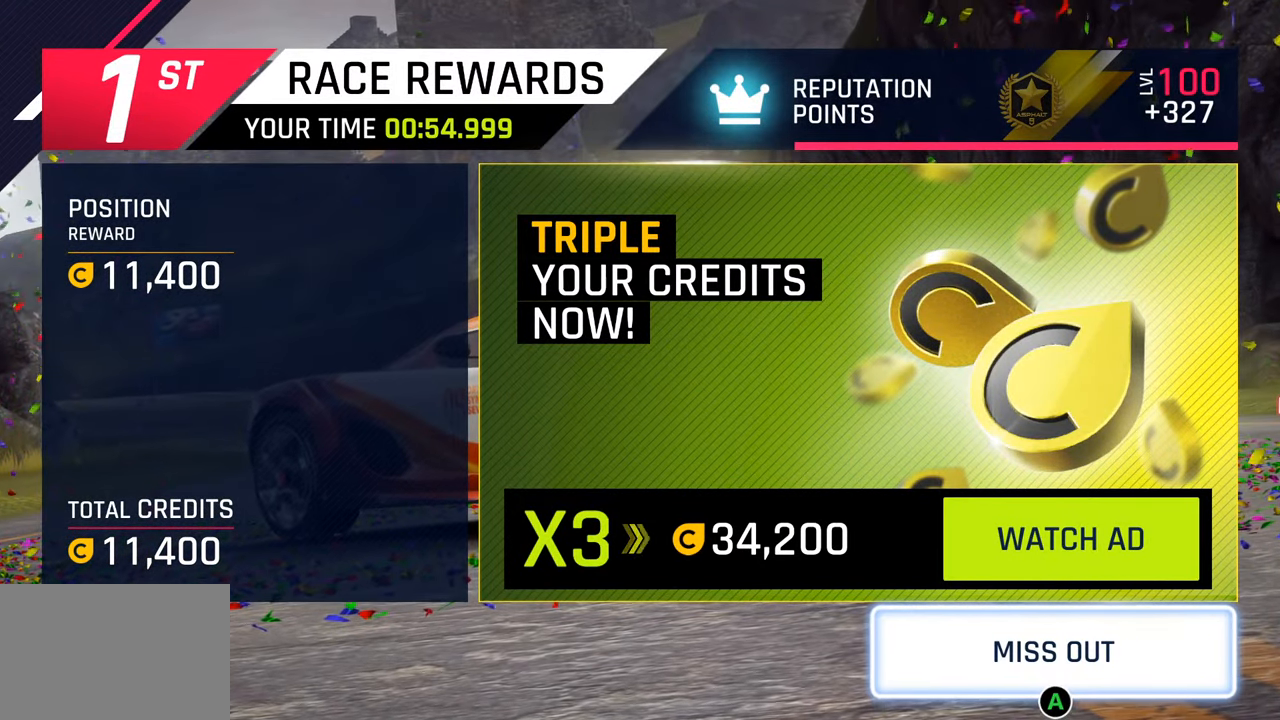
{"buttons": [], "left_stick": "center", "right_stick": "center", "events": []}
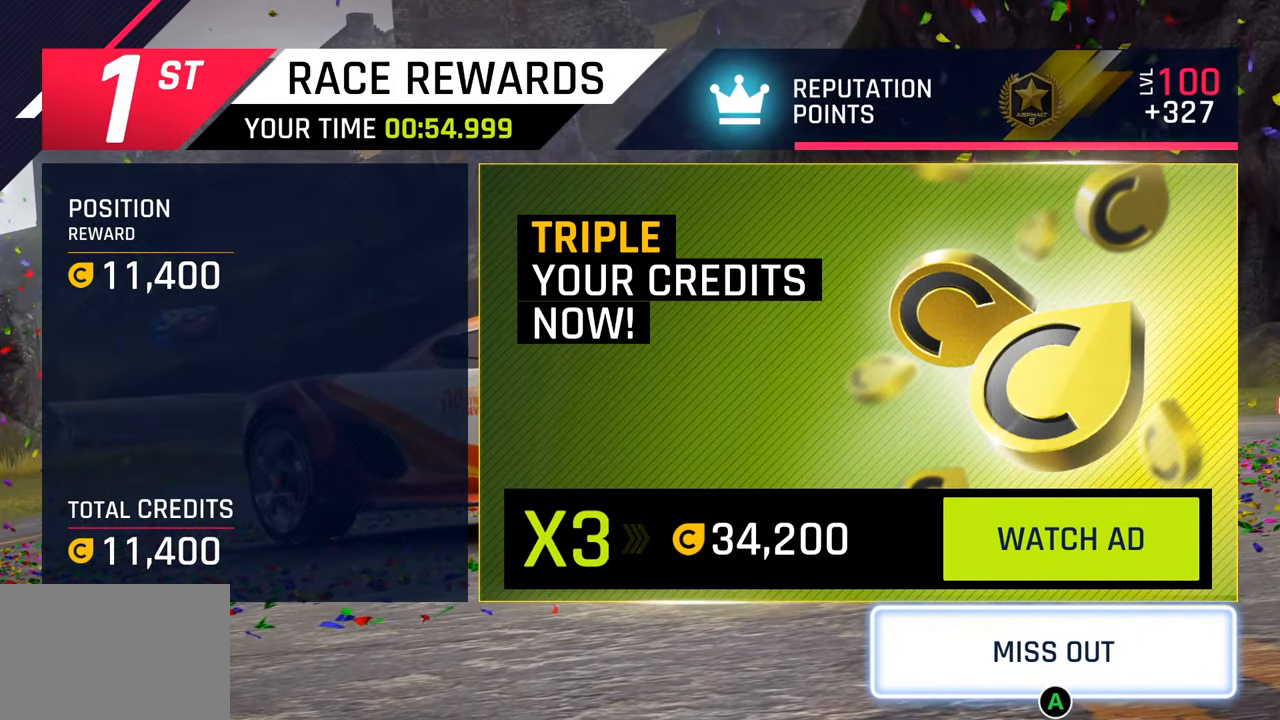
{"buttons": [], "left_stick": "center", "right_stick": "center", "events": []}
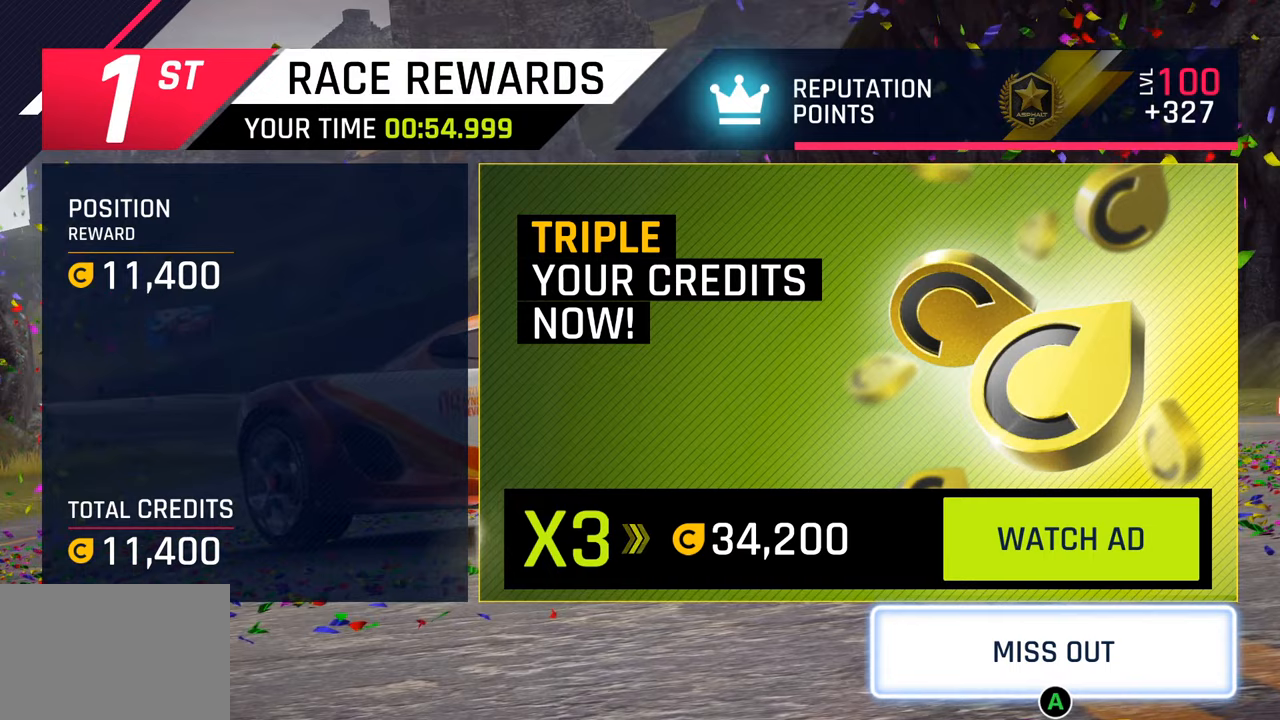
{"buttons": [], "left_stick": "center", "right_stick": "center", "events": []}
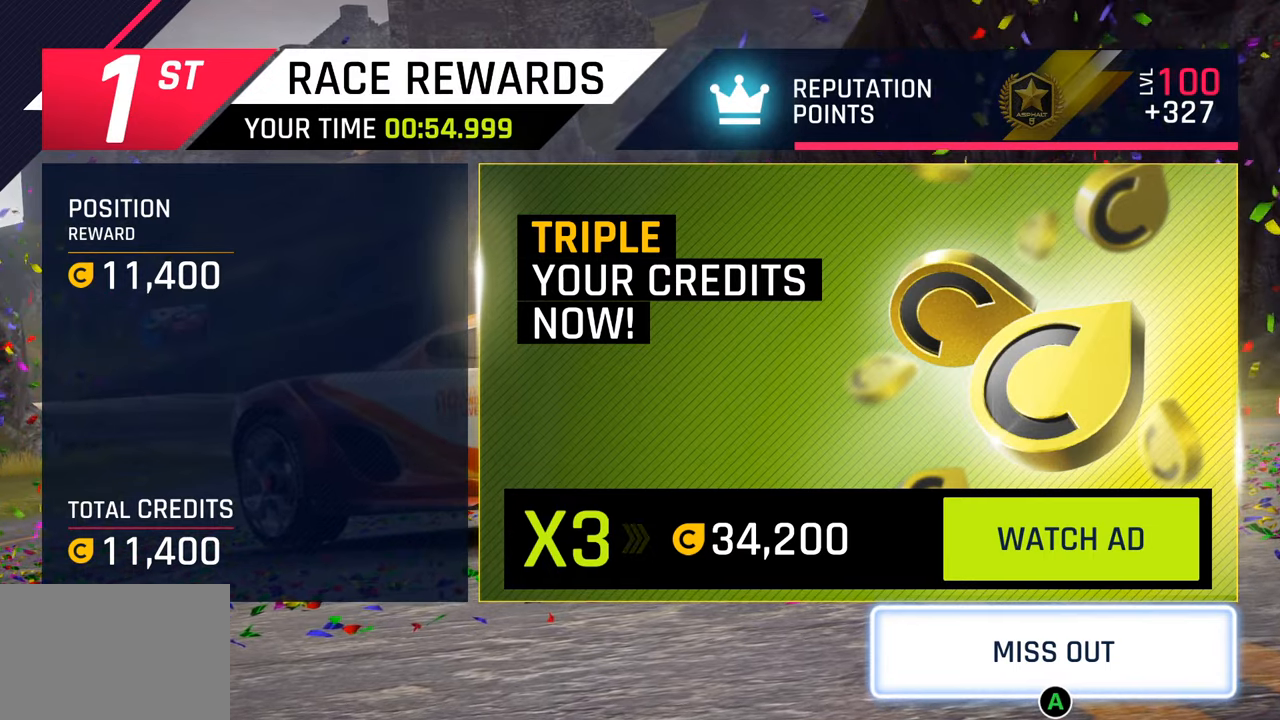
{"buttons": [], "left_stick": "center", "right_stick": "center", "events": [[150, "CROSS", "down"], [267, "CROSS", "up"]]}